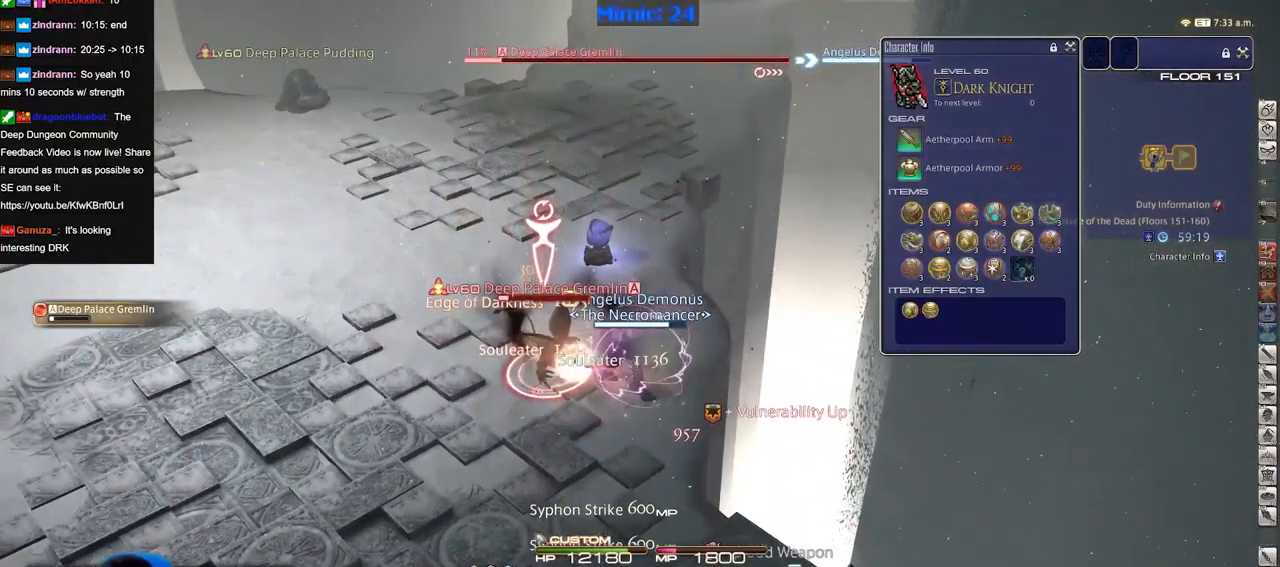
Gameplay with keyboard; each line is a JSON object with the keys held at the frame after it. "events" lists presses ("down") and releases ("up") of "a", "alt", "b", "c", "caps_lock", "ctrl", "d", "down", "e", "escape", "f", "f1", "f10", "f11", "f12", "f2", "f3", "f4", "f5", "f6", "f7", "f8", "f9", "g", "h", "i", "j", "k", "l", "left", "m", "n", "o", "p", "q", "r", "right", "s", "shift", "space", "super", "t", "tab", "u", "up", "v", "w", "x", "y" and "z" between this image and that frame as [ms after this image, input, new state], when the widget could be followed in between. No other keys are recorded. Mouse input is not recorded.
{"keys": ["w"], "events": []}
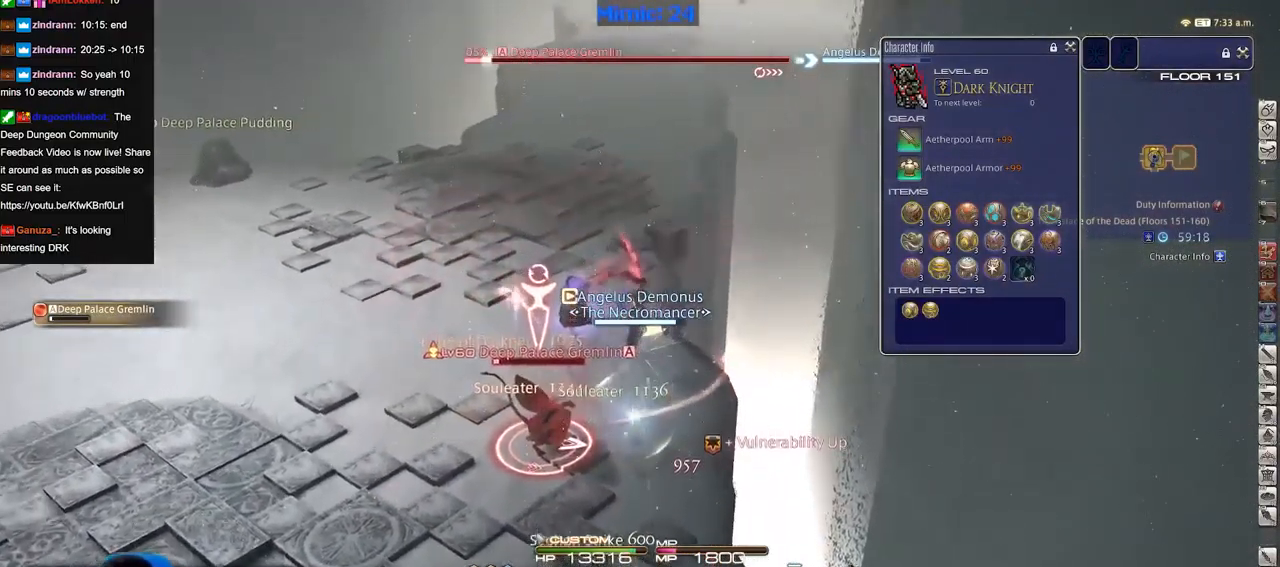
{"keys": ["w"], "events": []}
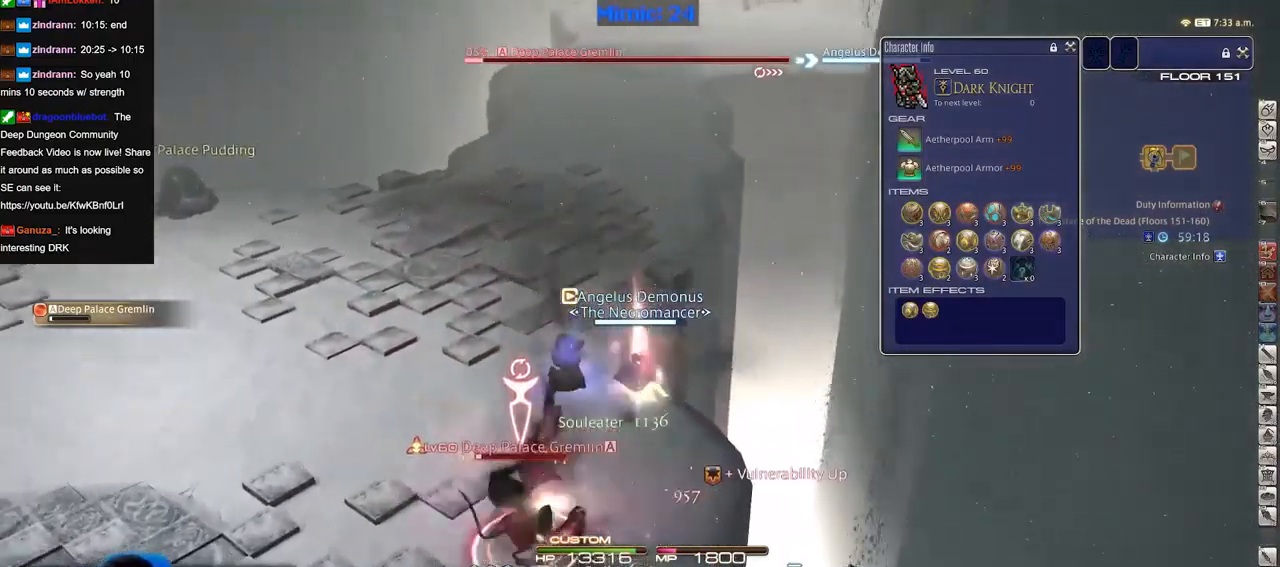
{"keys": ["w"], "events": []}
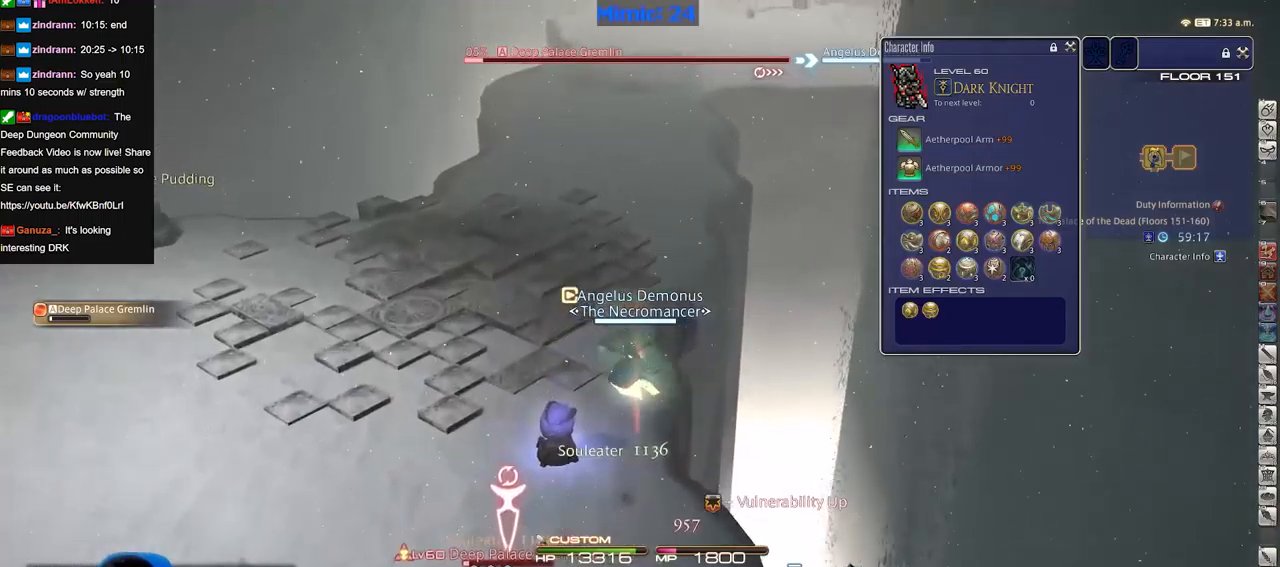
{"keys": ["w"], "events": []}
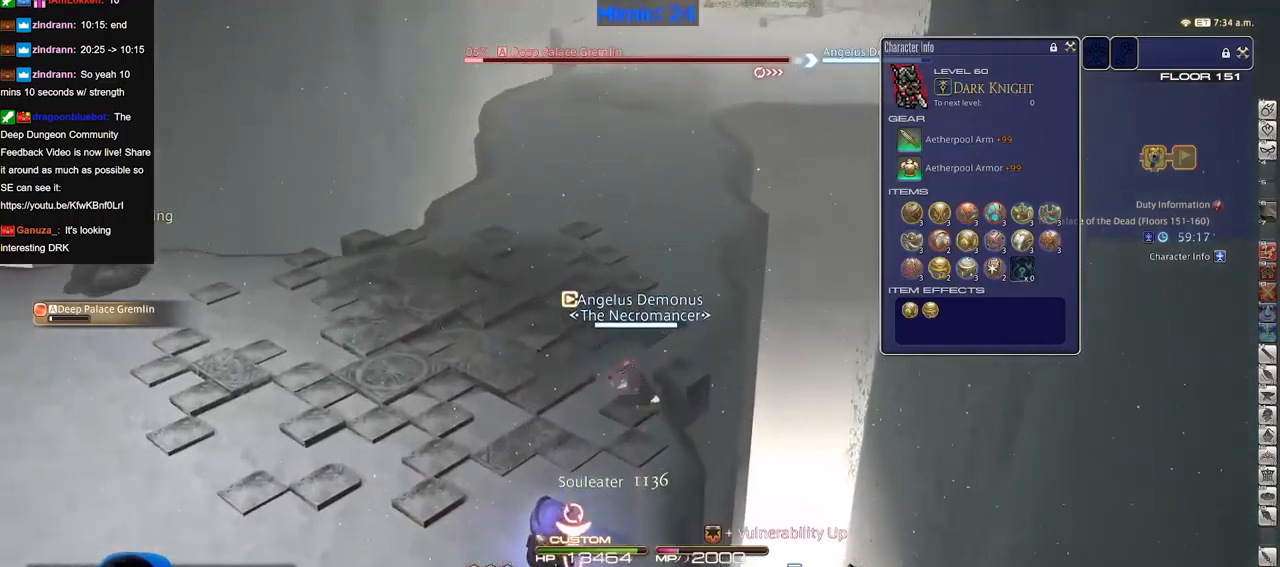
{"keys": ["w"], "events": [[234, "space", "down"], [368, "space", "up"]]}
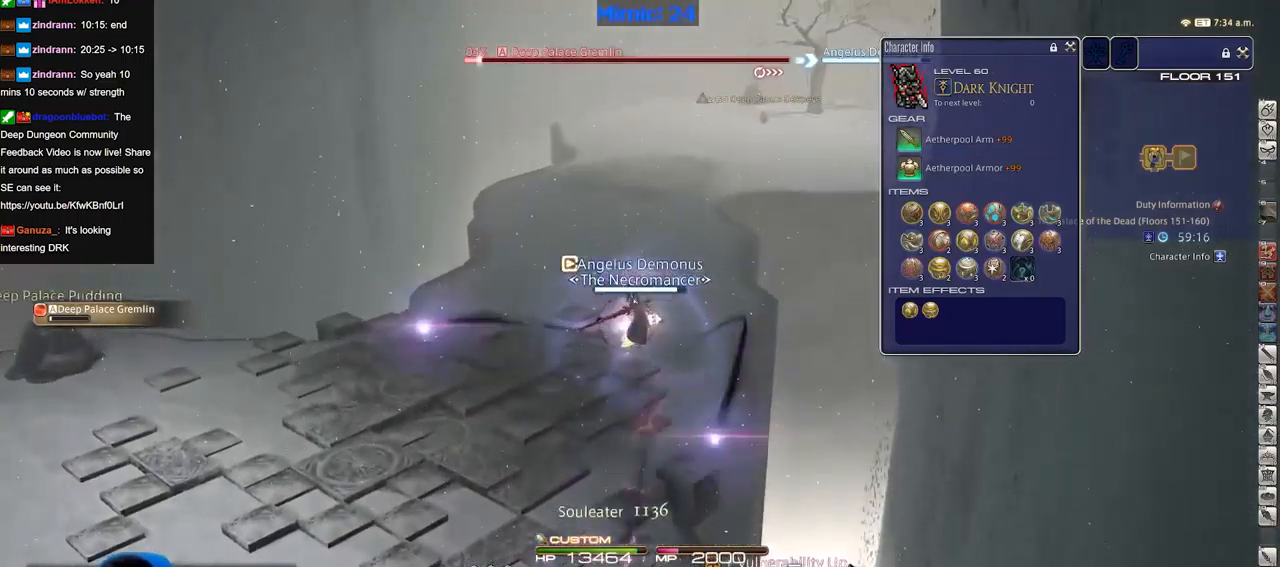
{"keys": ["w"], "events": []}
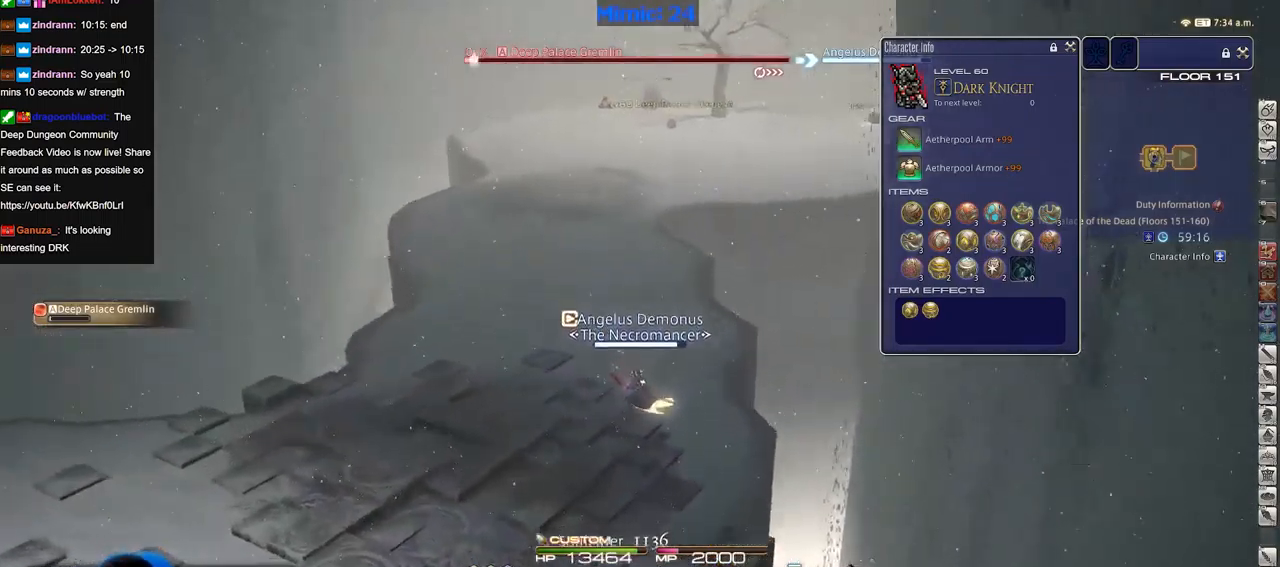
{"keys": ["w"], "events": [[34, "space", "down"], [117, "space", "up"]]}
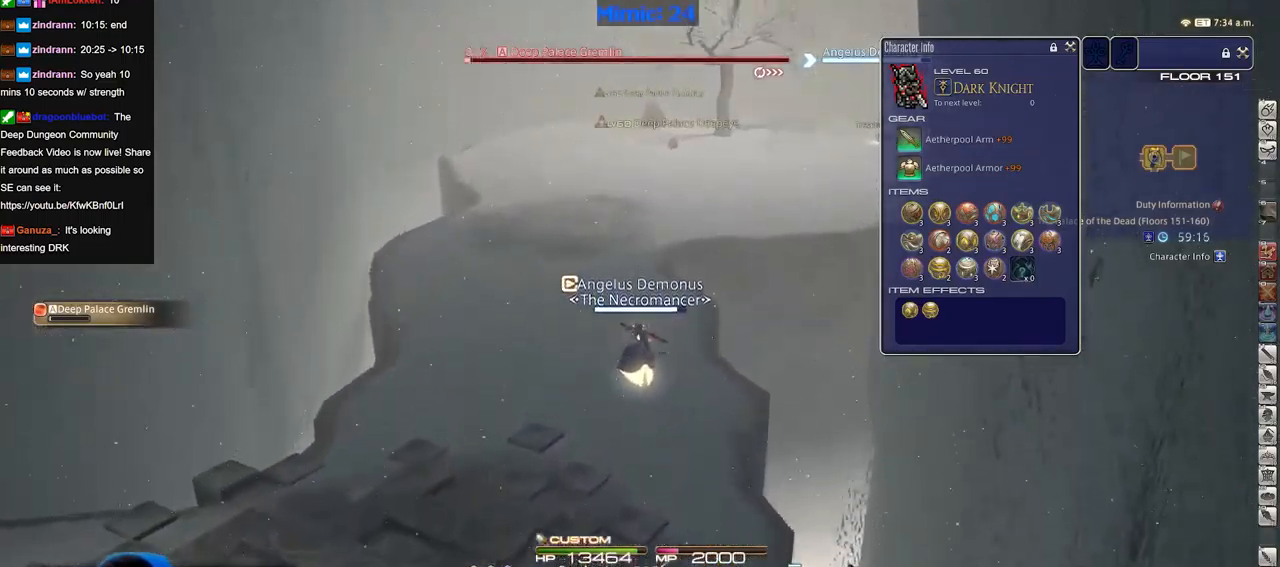
{"keys": ["w"], "events": [[317, "space", "down"], [417, "space", "up"]]}
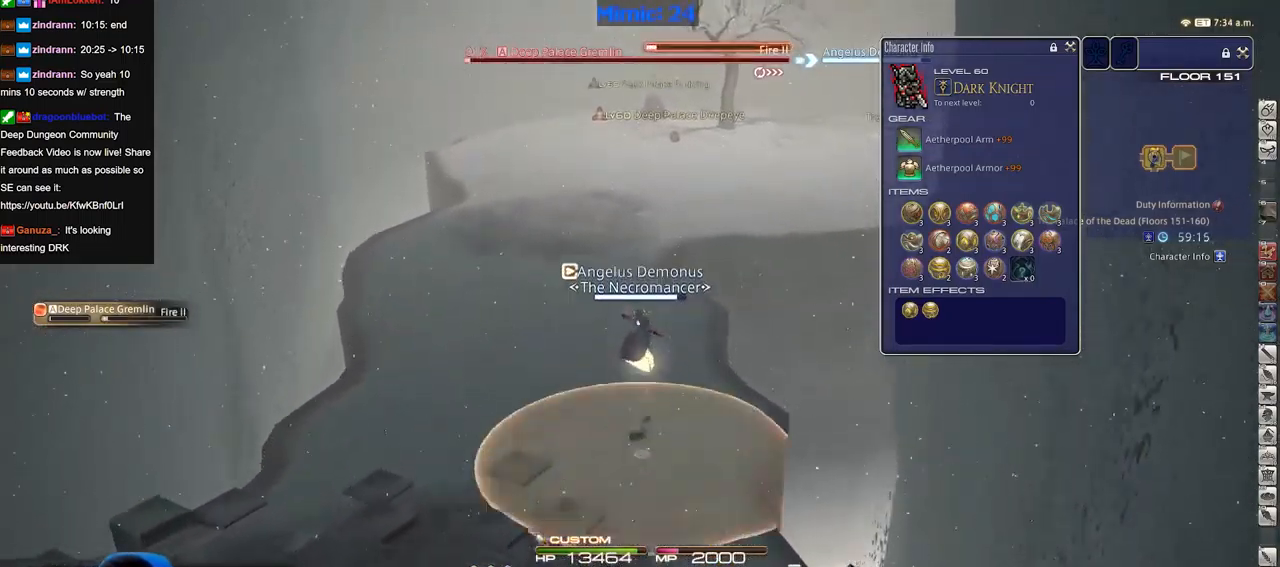
{"keys": ["w"], "events": []}
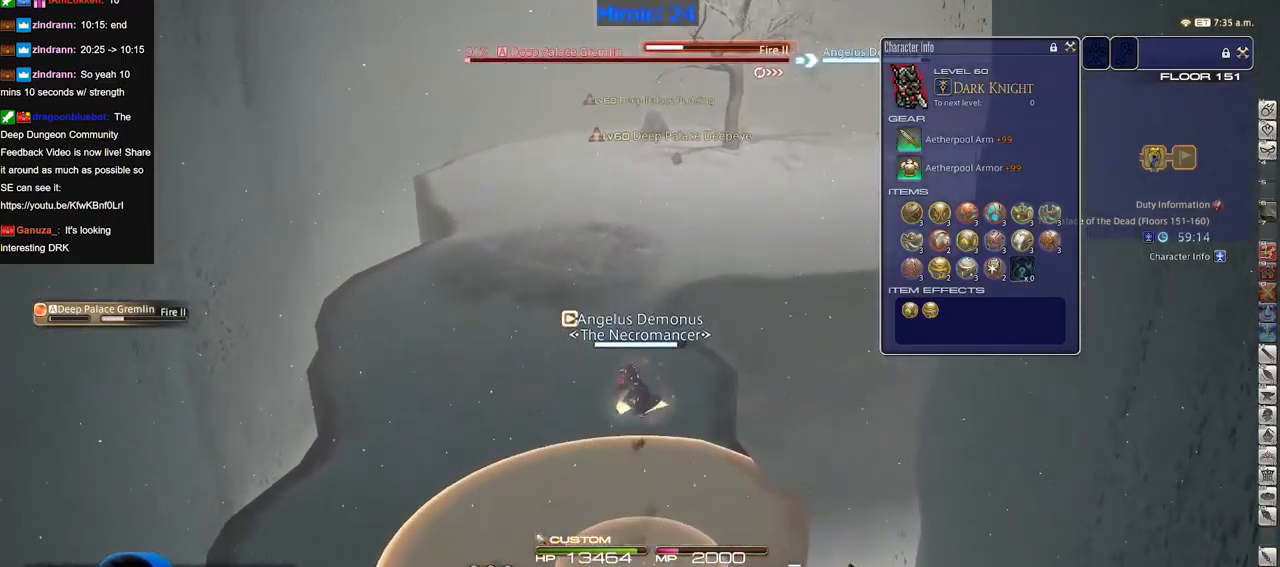
{"keys": ["w"], "events": [[117, "space", "down"], [250, "space", "up"]]}
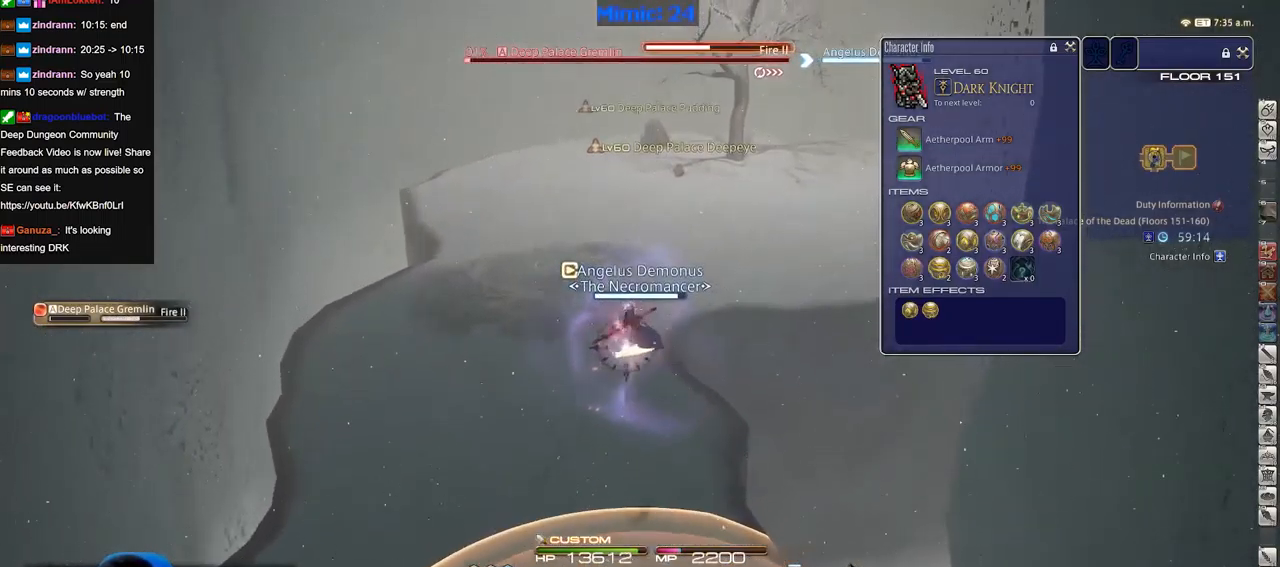
{"keys": ["w"], "events": []}
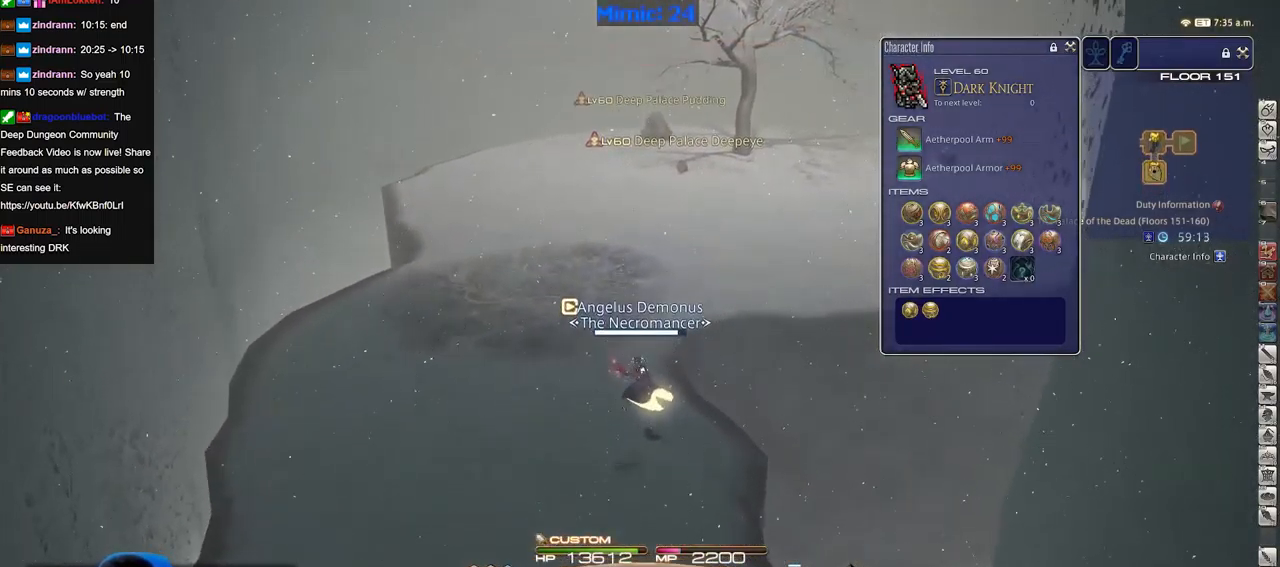
{"keys": ["w"], "events": []}
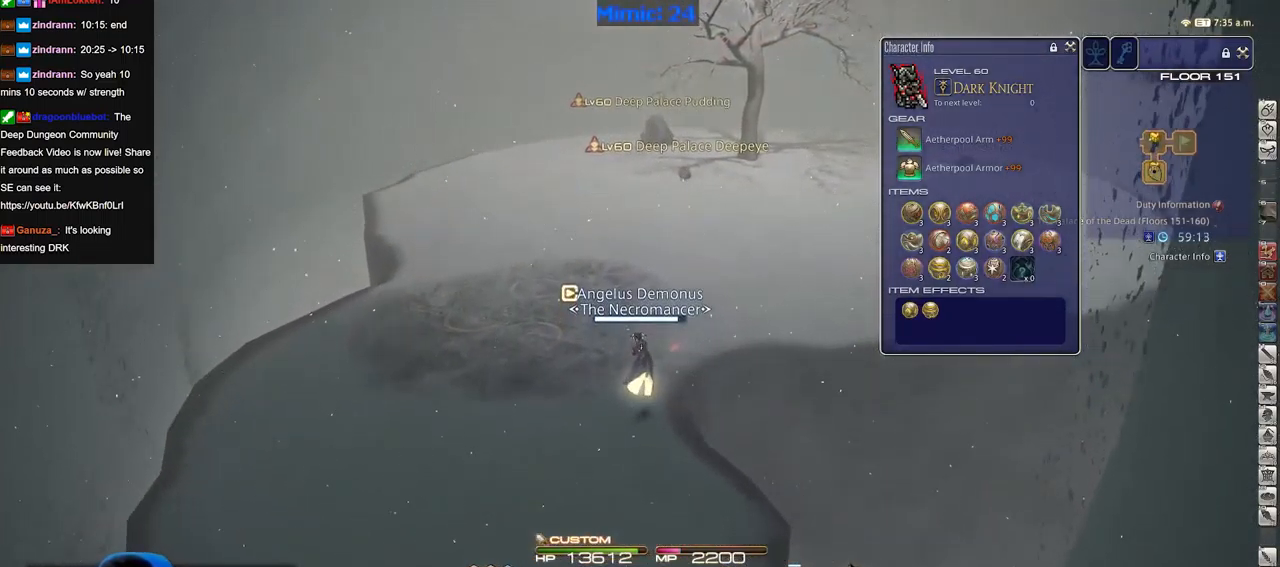
{"keys": ["d", "w"], "events": [[117, "d", "down"]]}
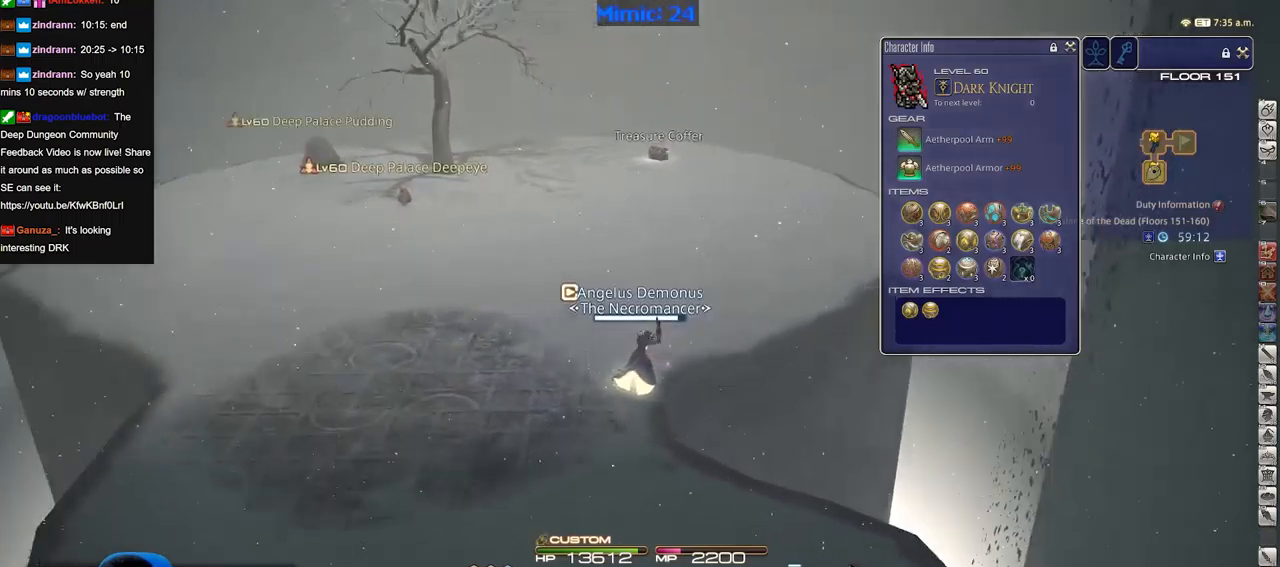
{"keys": ["d", "q", "w"], "events": [[417, "q", "down"]]}
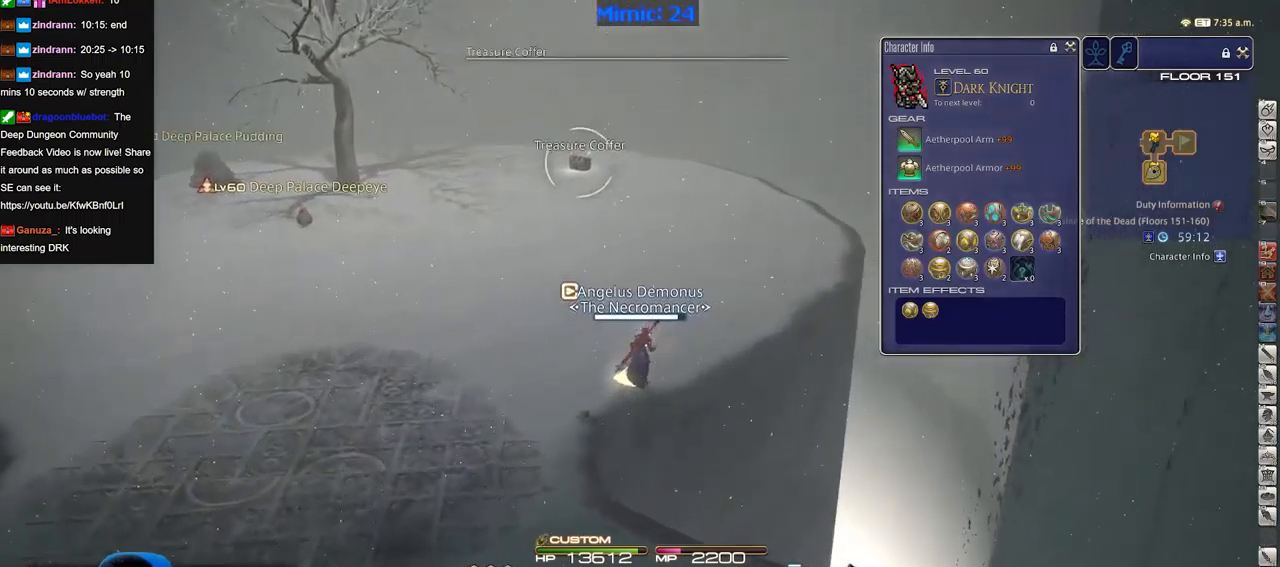
{"keys": ["w"], "events": [[16, "q", "up"], [434, "d", "up"]]}
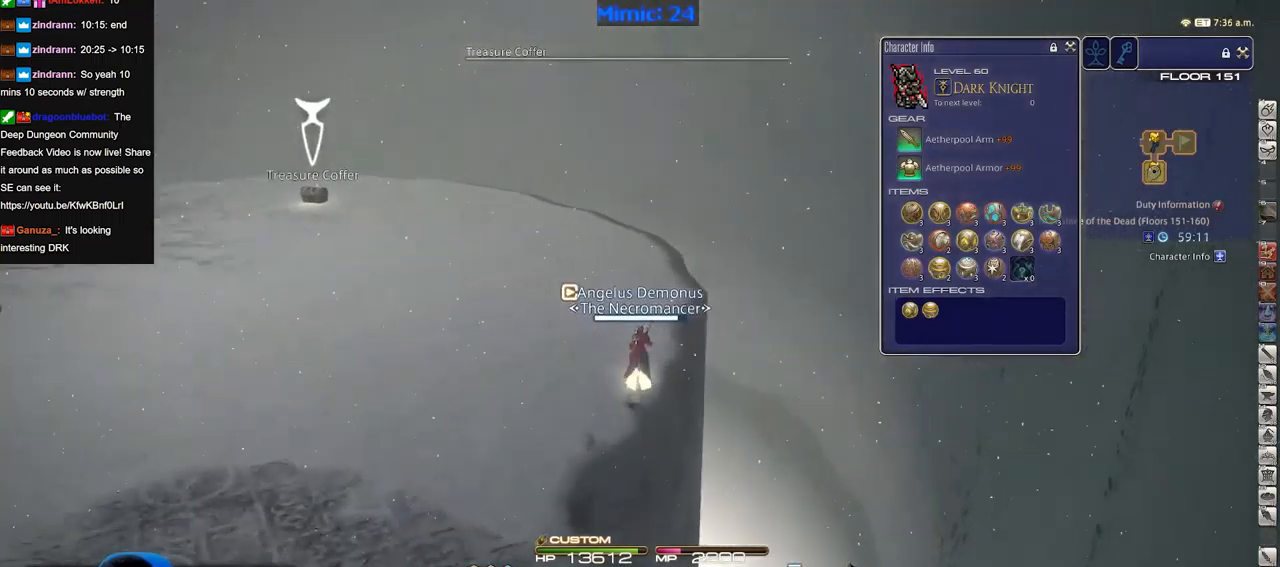
{"keys": ["w"], "events": []}
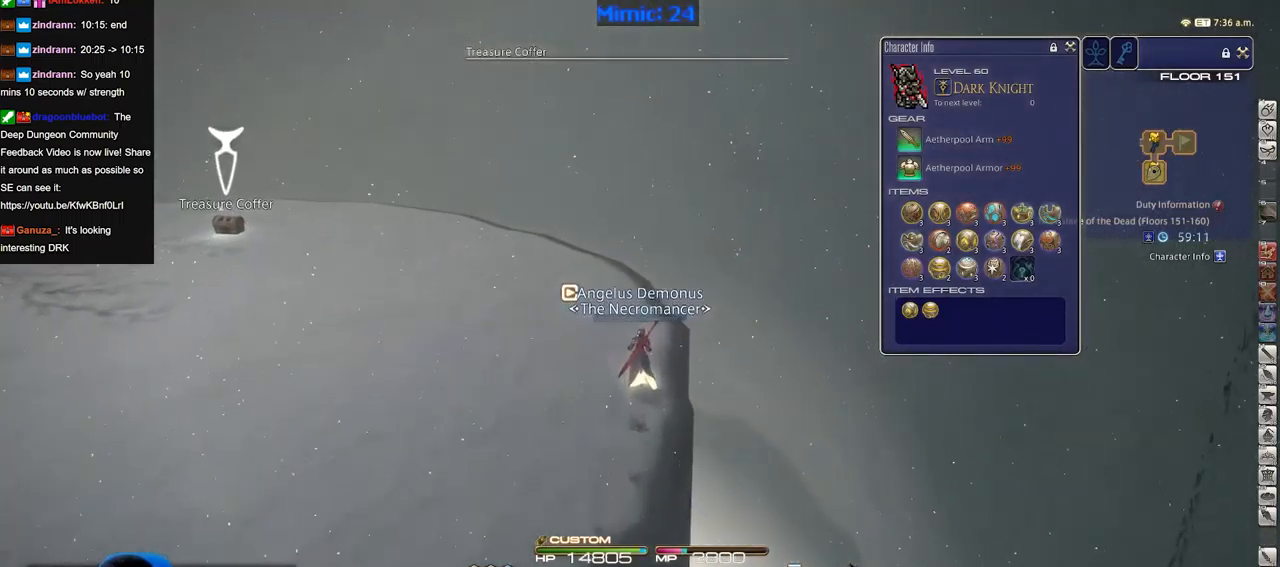
{"keys": ["w"], "events": [[83, "p", "down"], [233, "p", "up"]]}
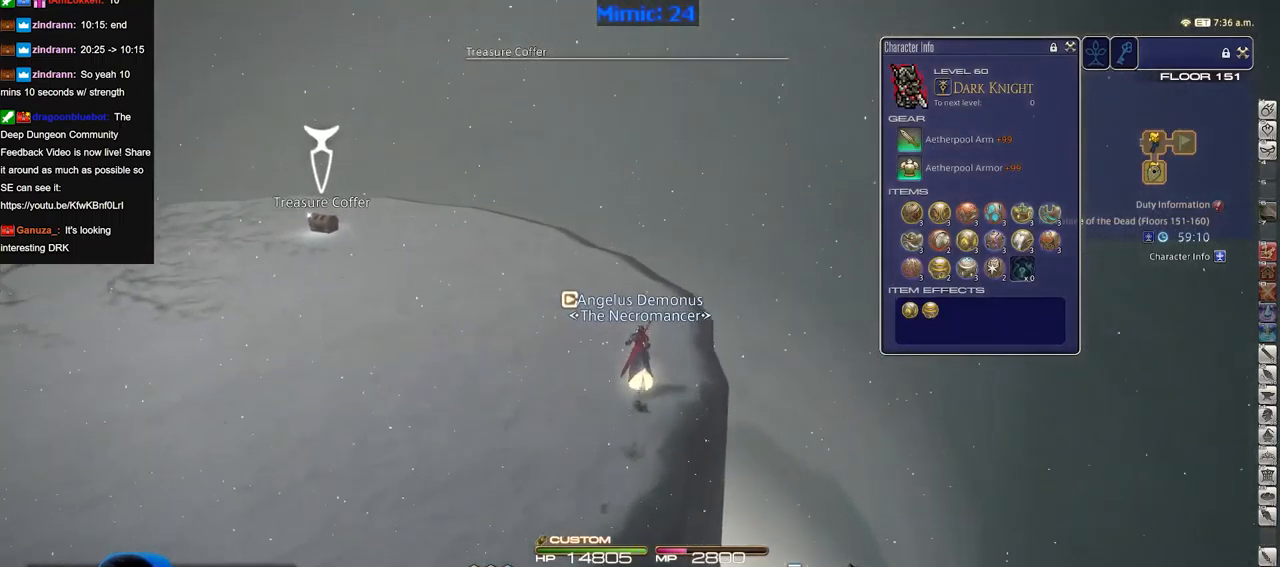
{"keys": ["w"], "events": []}
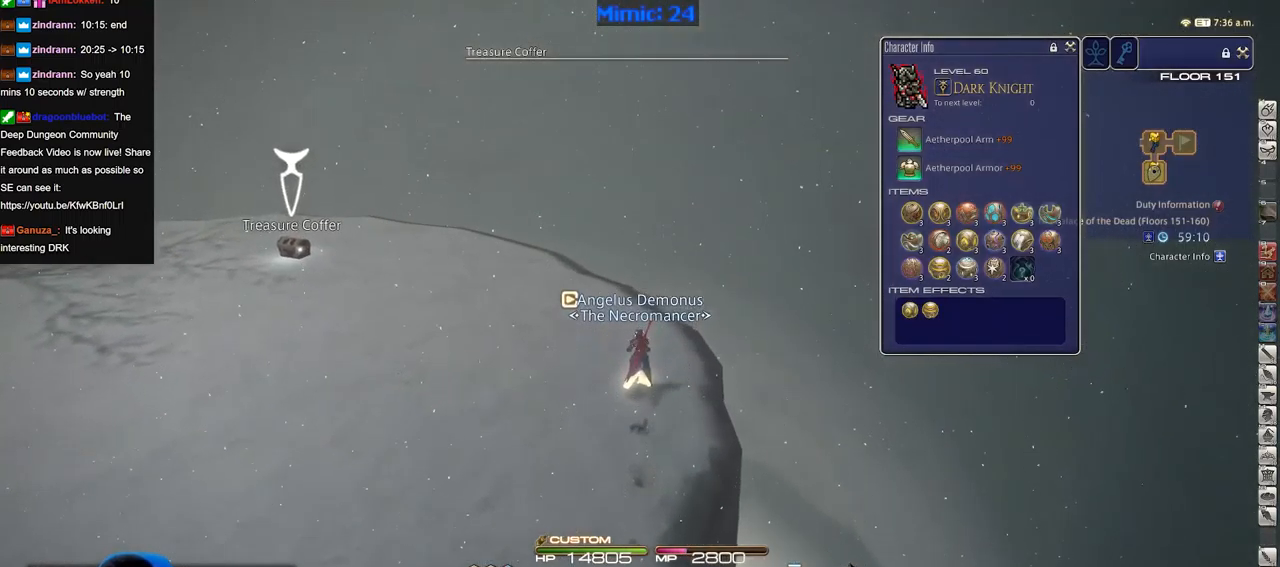
{"keys": ["d", "p", "w"], "events": [[200, "p", "down"], [434, "d", "down"]]}
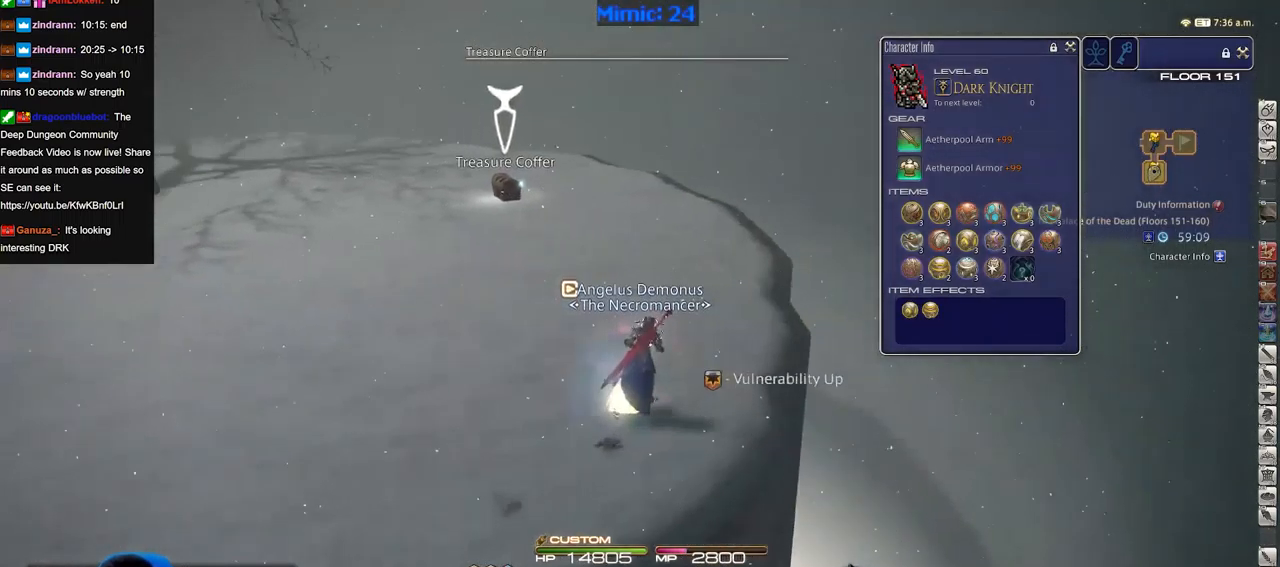
{"keys": ["d", "w"], "events": [[301, "p", "up"]]}
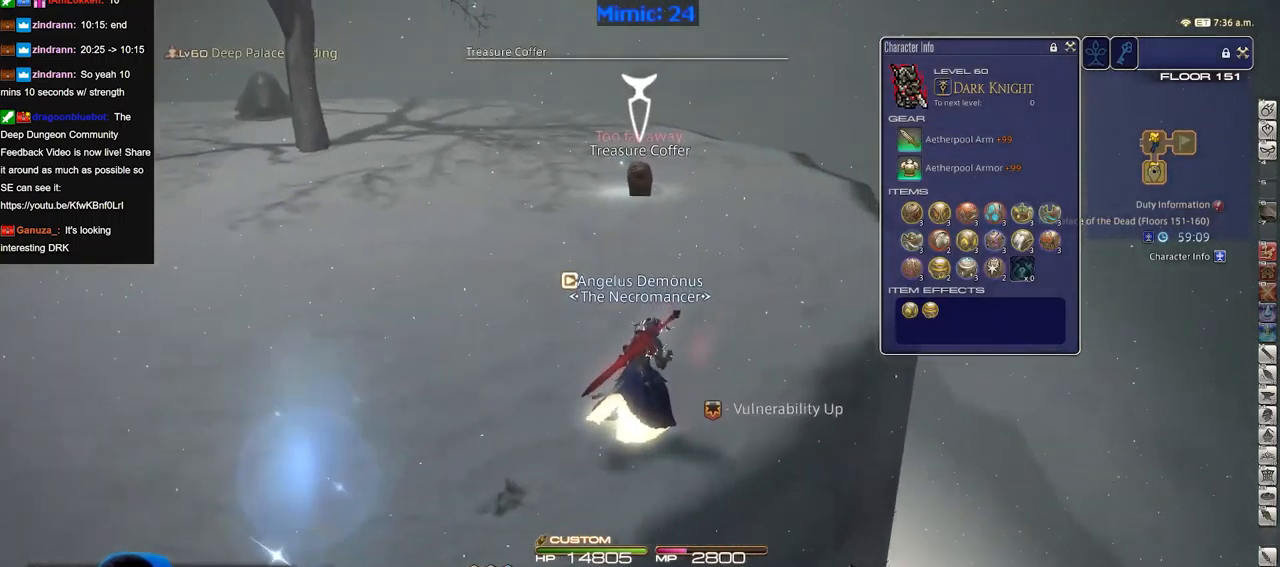
{"keys": ["w"], "events": [[317, "d", "up"]]}
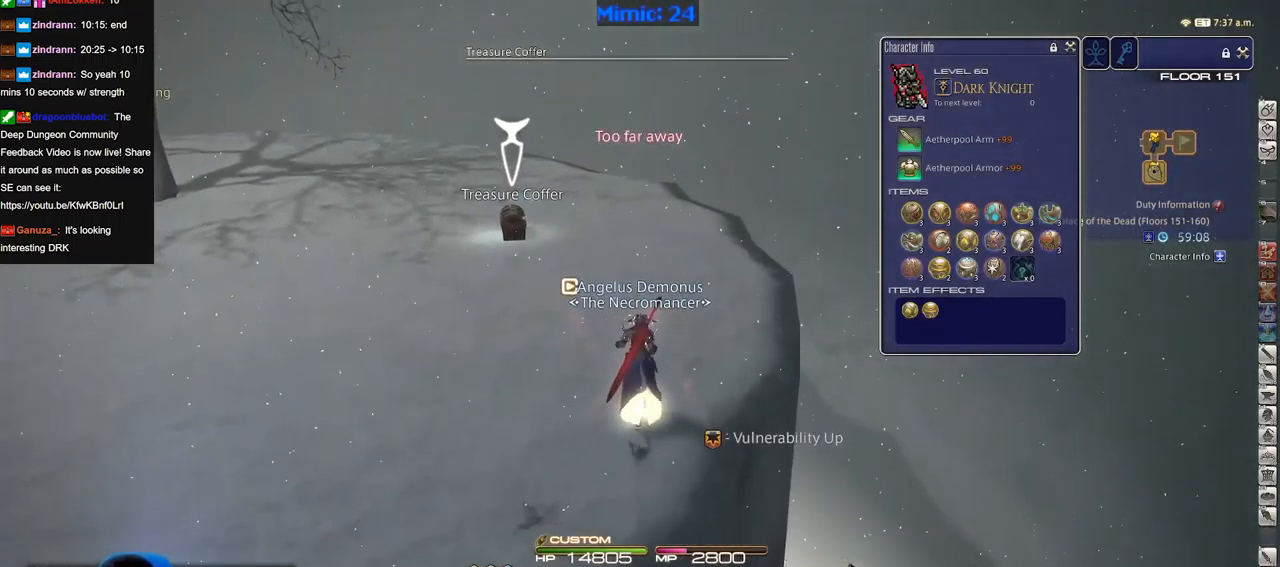
{"keys": ["d", "p", "w"], "events": [[200, "p", "down"], [384, "d", "down"]]}
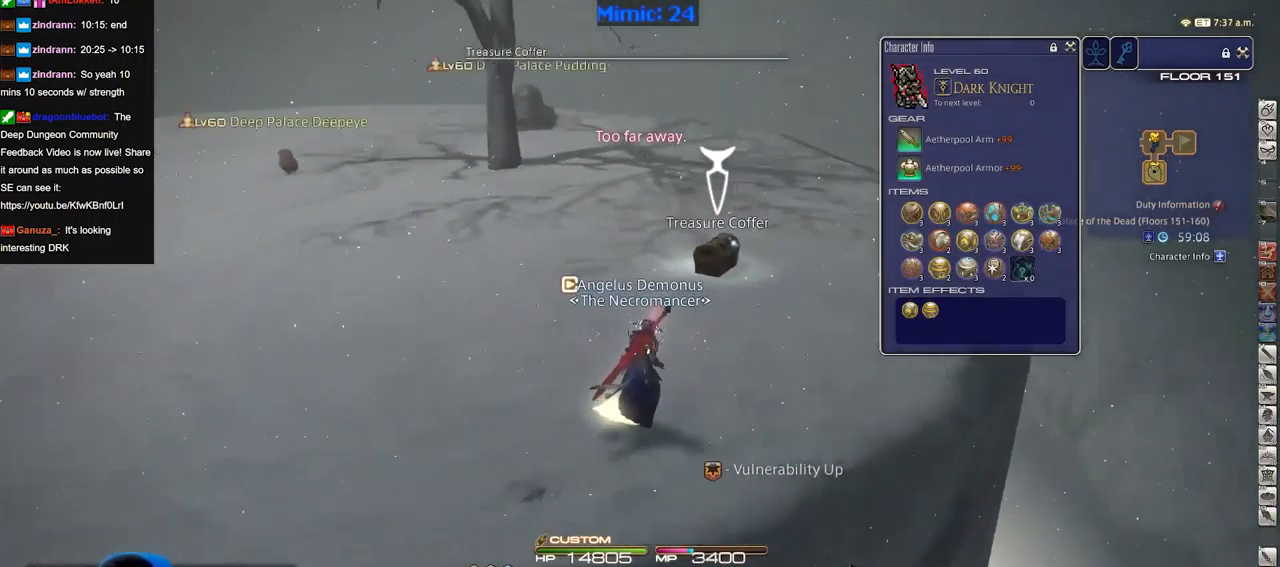
{"keys": ["a", "p"], "events": [[167, "p", "up"], [400, "a", "down"], [400, "d", "up"], [400, "w", "up"], [501, "p", "down"]]}
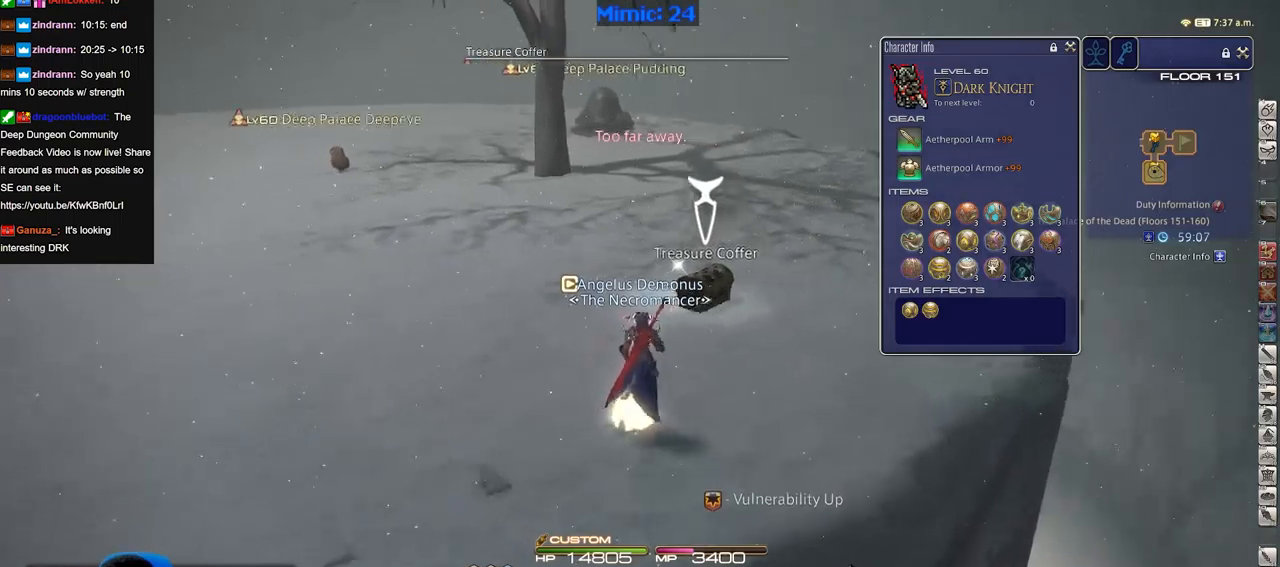
{"keys": ["a"], "events": [[33, "s", "down"], [133, "p", "up"], [183, "p", "down"], [317, "p", "up"], [367, "s", "up"]]}
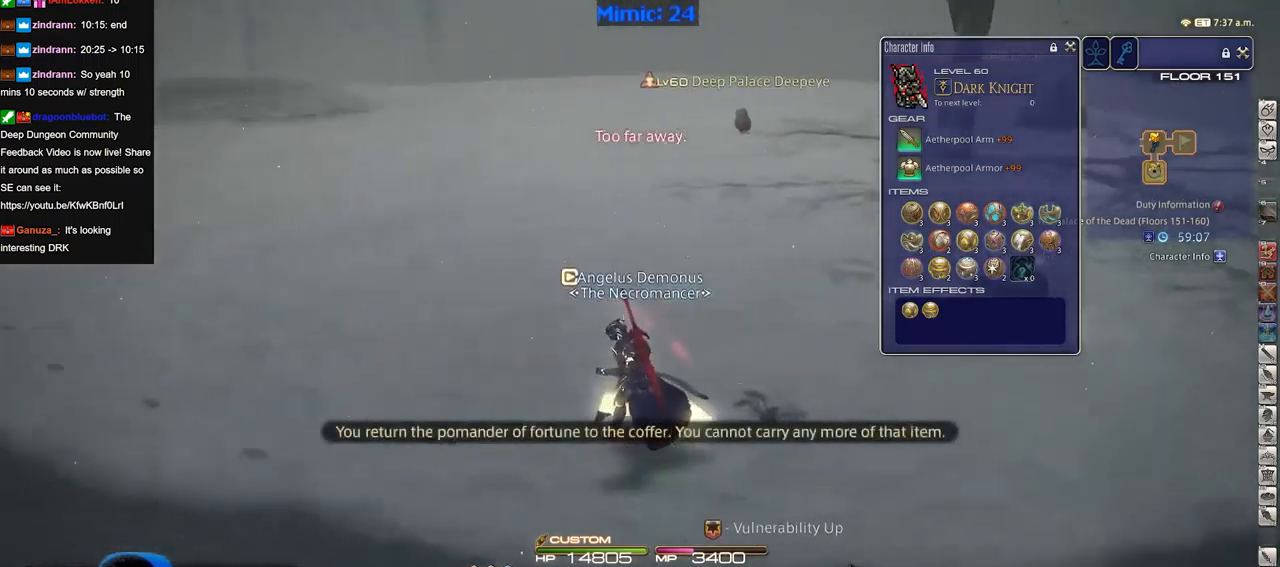
{"keys": ["a"], "events": [[217, "e", "down"], [301, "e", "up"]]}
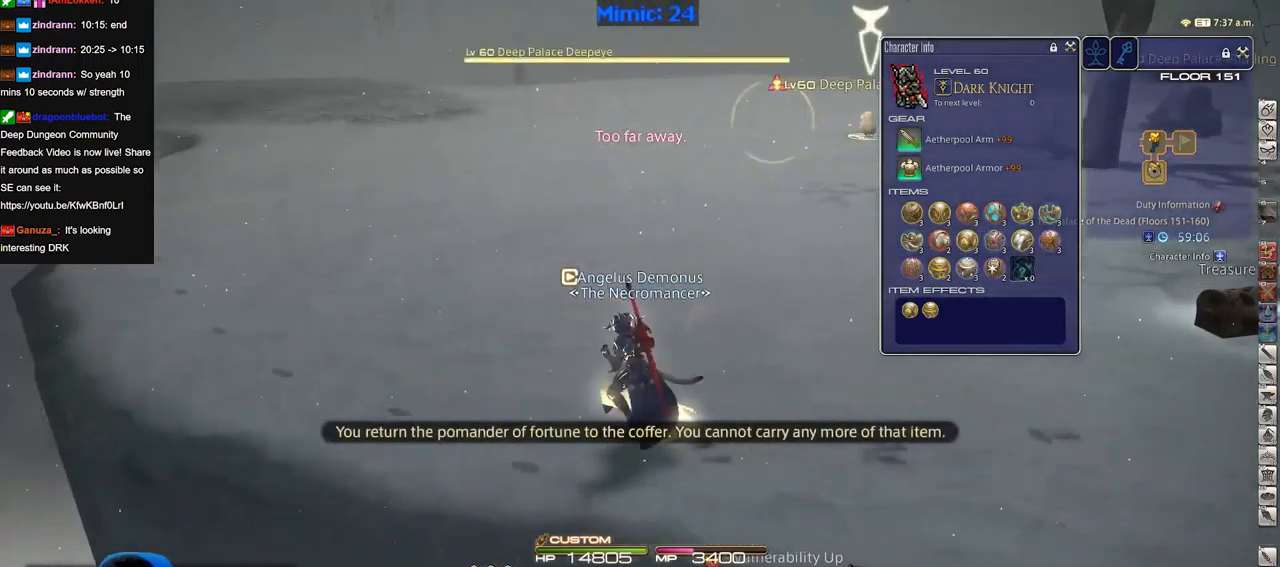
{"keys": ["a", "p", "w"], "events": [[183, "w", "down"], [317, "p", "down"]]}
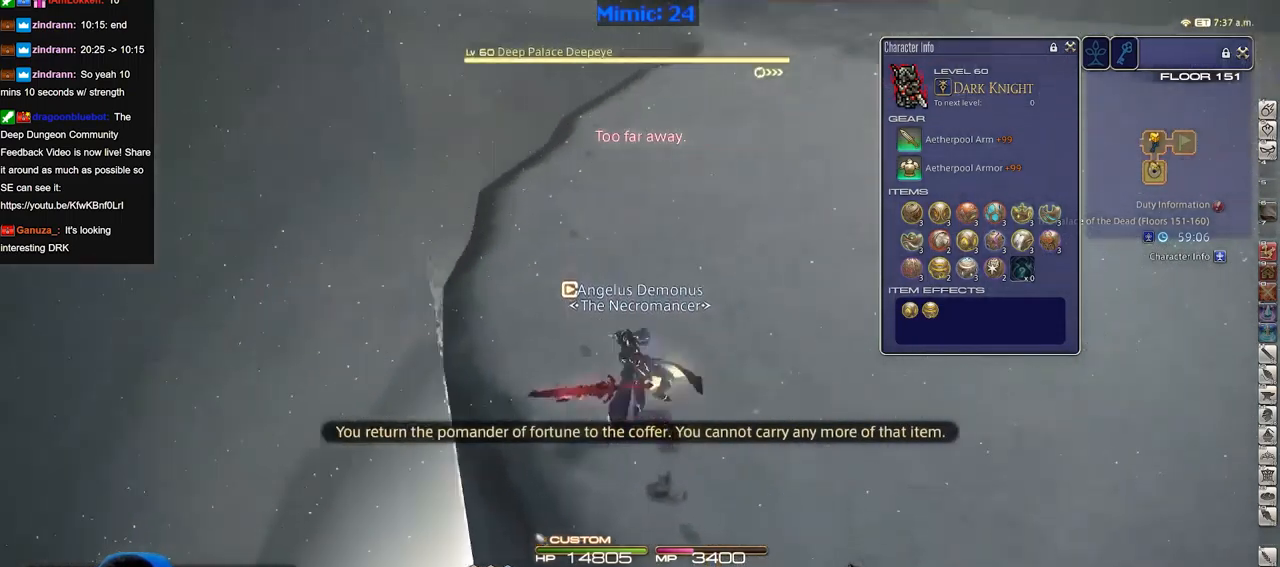
{"keys": ["w"], "events": [[100, "a", "up"], [150, "p", "up"]]}
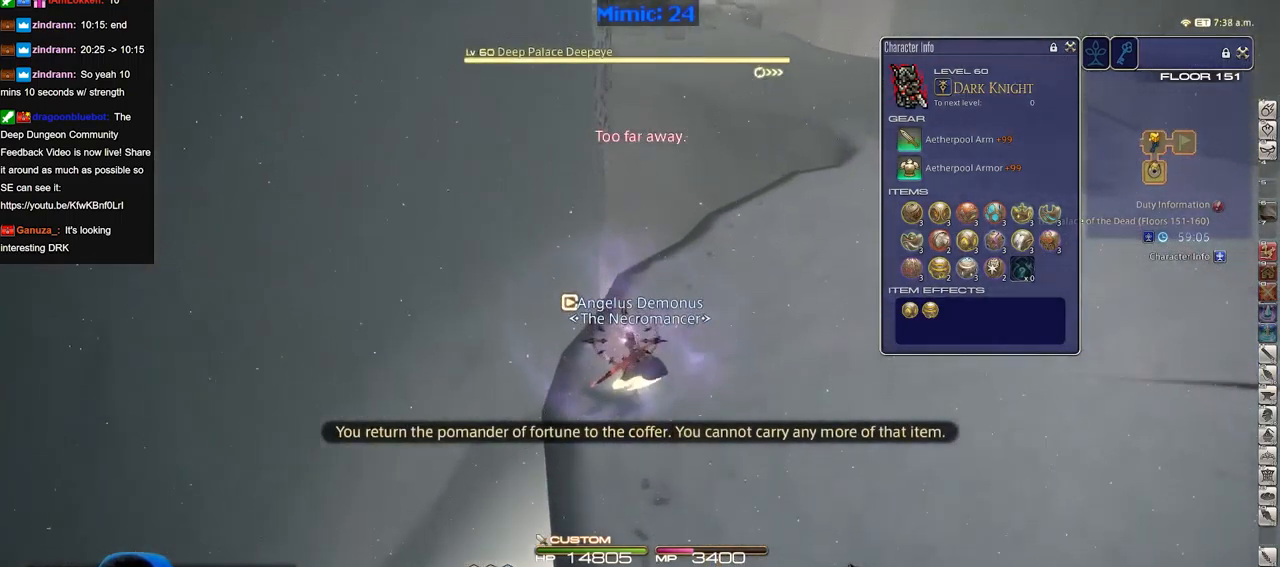
{"keys": ["w"], "events": [[167, "p", "down"], [217, "p", "up"], [267, "d", "down"], [267, "p", "down"], [350, "p", "up"], [350, "space", "down"], [450, "space", "up"], [500, "d", "up"]]}
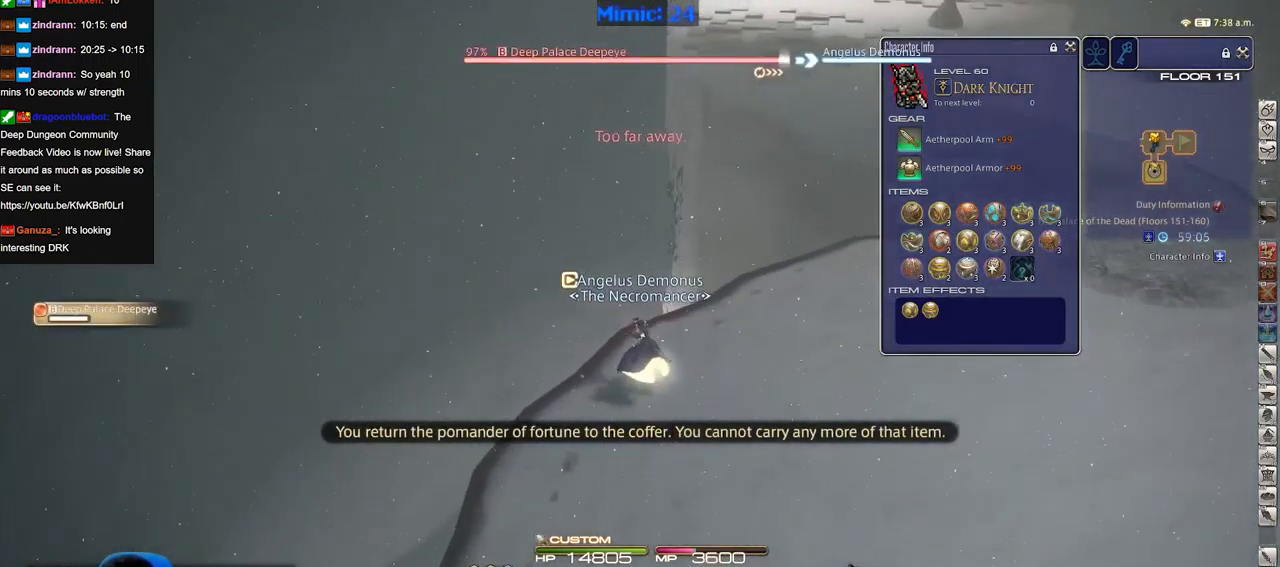
{"keys": ["d", "w"], "events": [[467, "d", "down"]]}